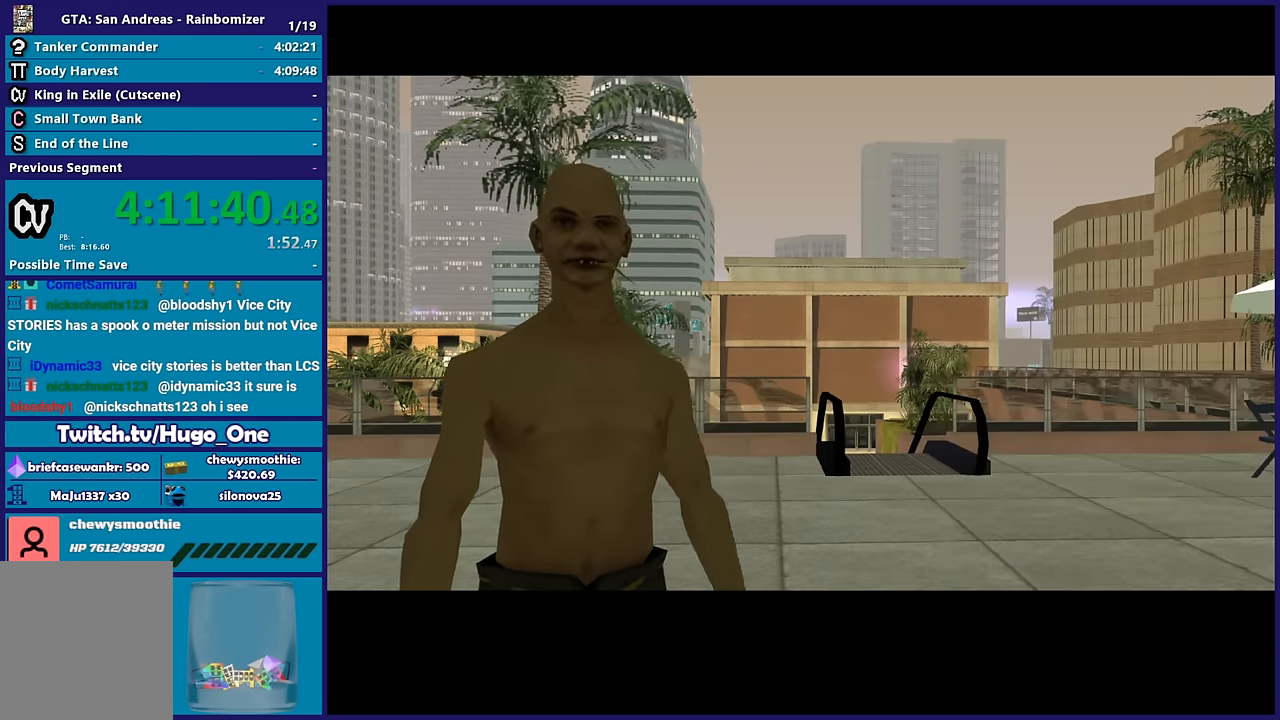
Gameplay with a controller (Xbox layout); each line is a JSON object with the inputs held at the frame after it. "events" lists button and stick changes between this image and that frame as [ms after this image, input, new state], when the widget could be followed in between.
{"buttons": ["A"], "left_stick": "center", "right_stick": "center", "events": [[383, "A", "down"]]}
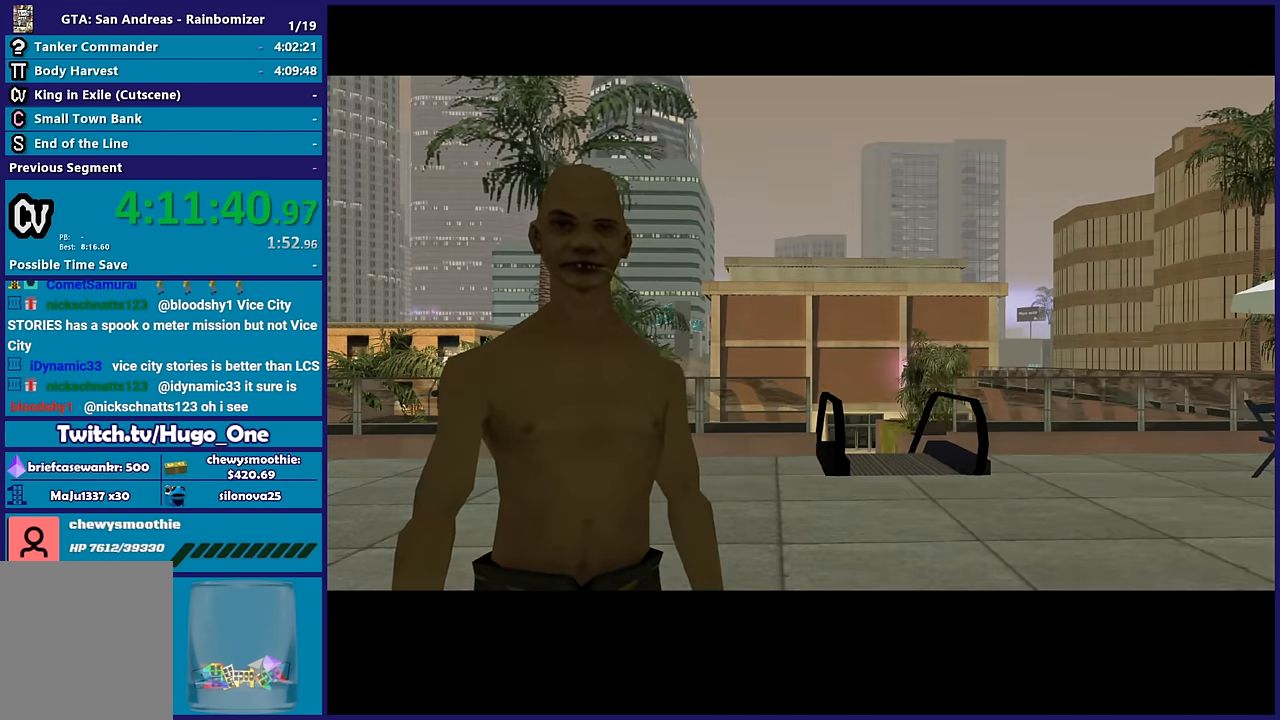
{"buttons": [], "left_stick": "center", "right_stick": "center", "events": [[33, "A", "up"]]}
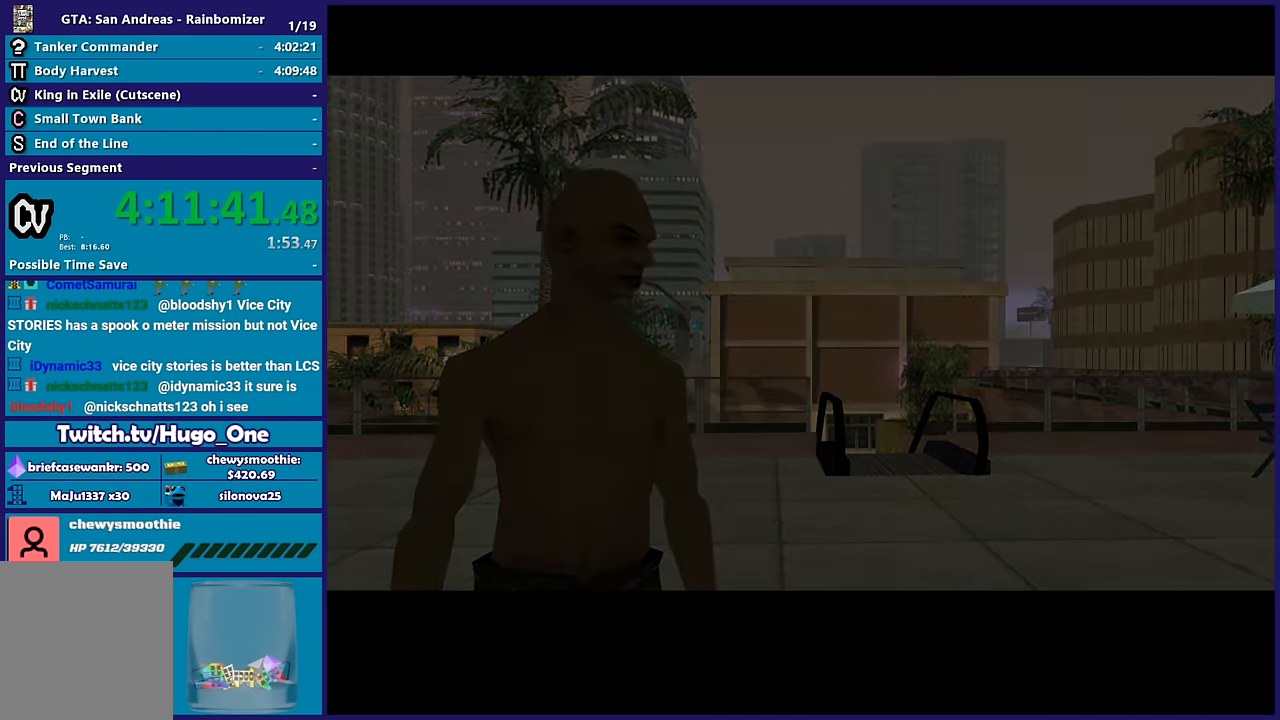
{"buttons": [], "left_stick": "center", "right_stick": "center", "events": []}
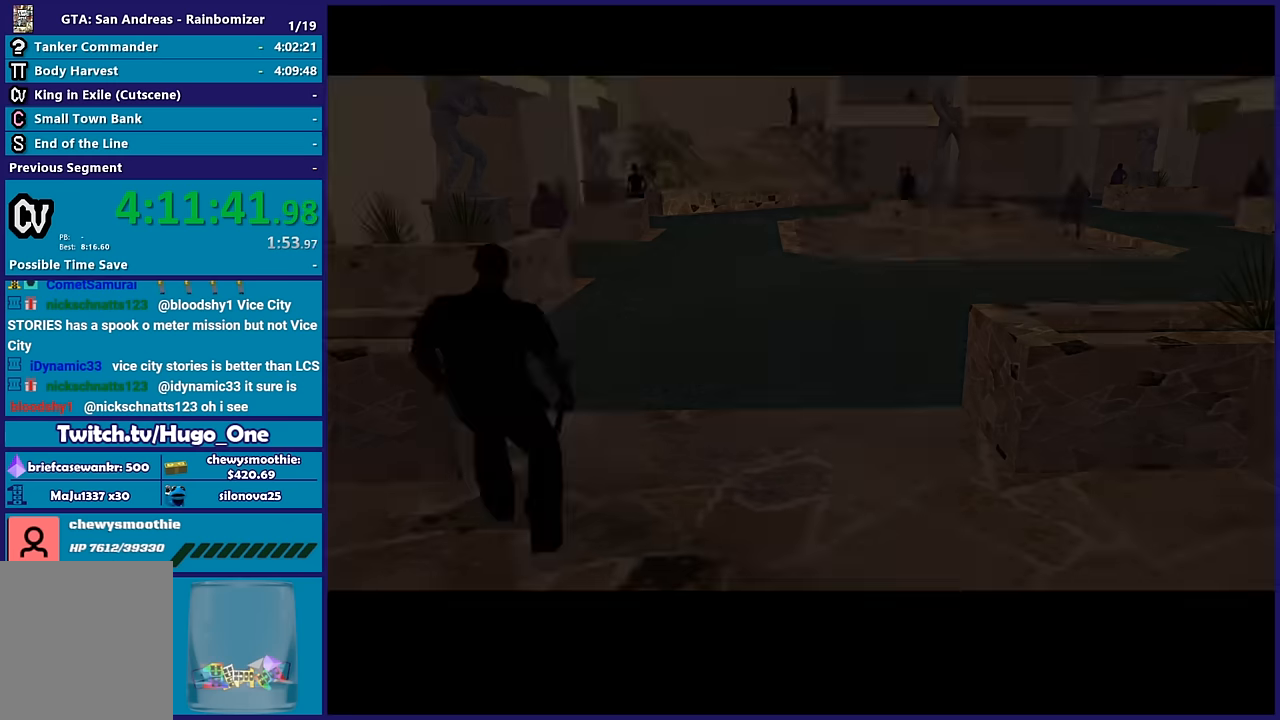
{"buttons": [], "left_stick": "center", "right_stick": "center", "events": []}
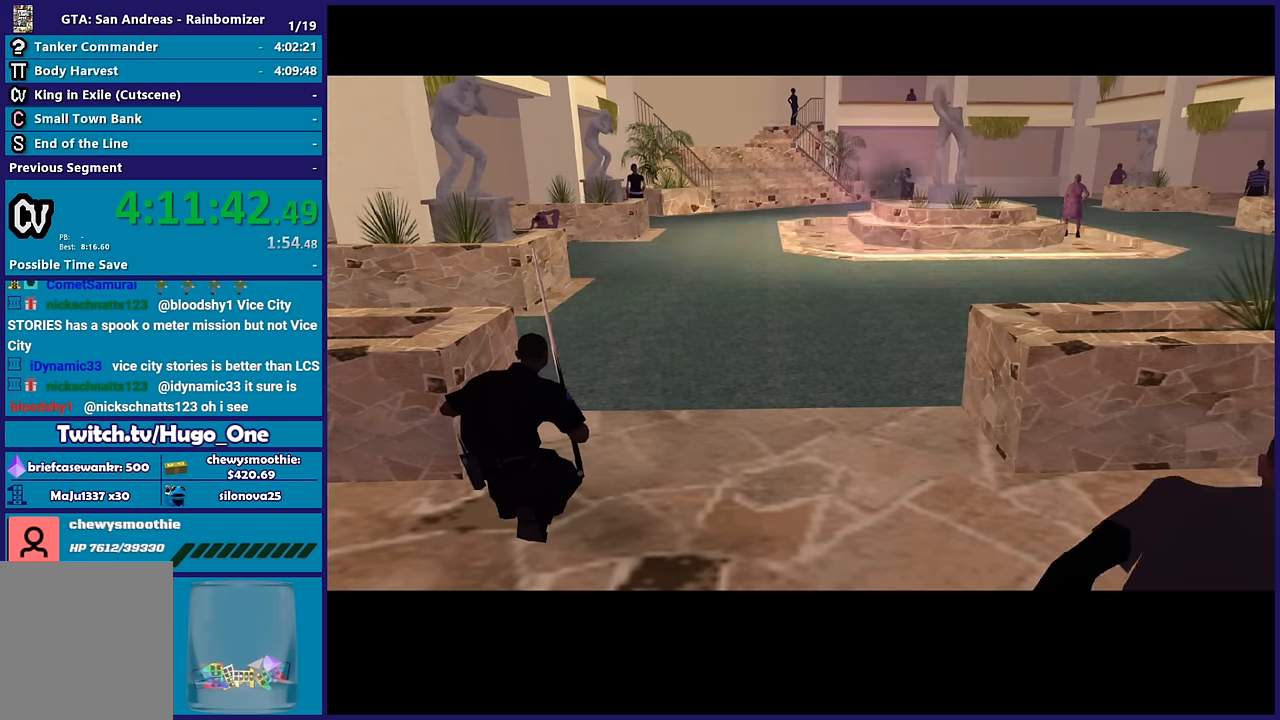
{"buttons": [], "left_stick": "center", "right_stick": "center", "events": []}
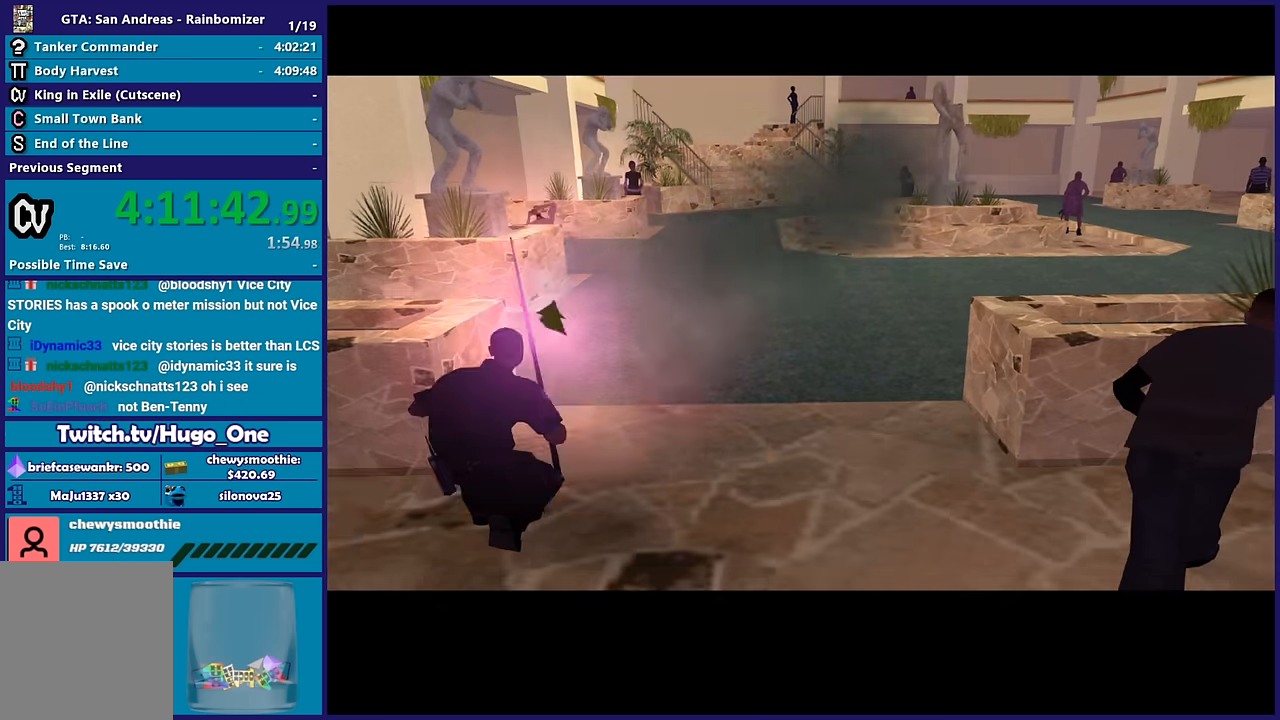
{"buttons": [], "left_stick": "center", "right_stick": "center", "events": []}
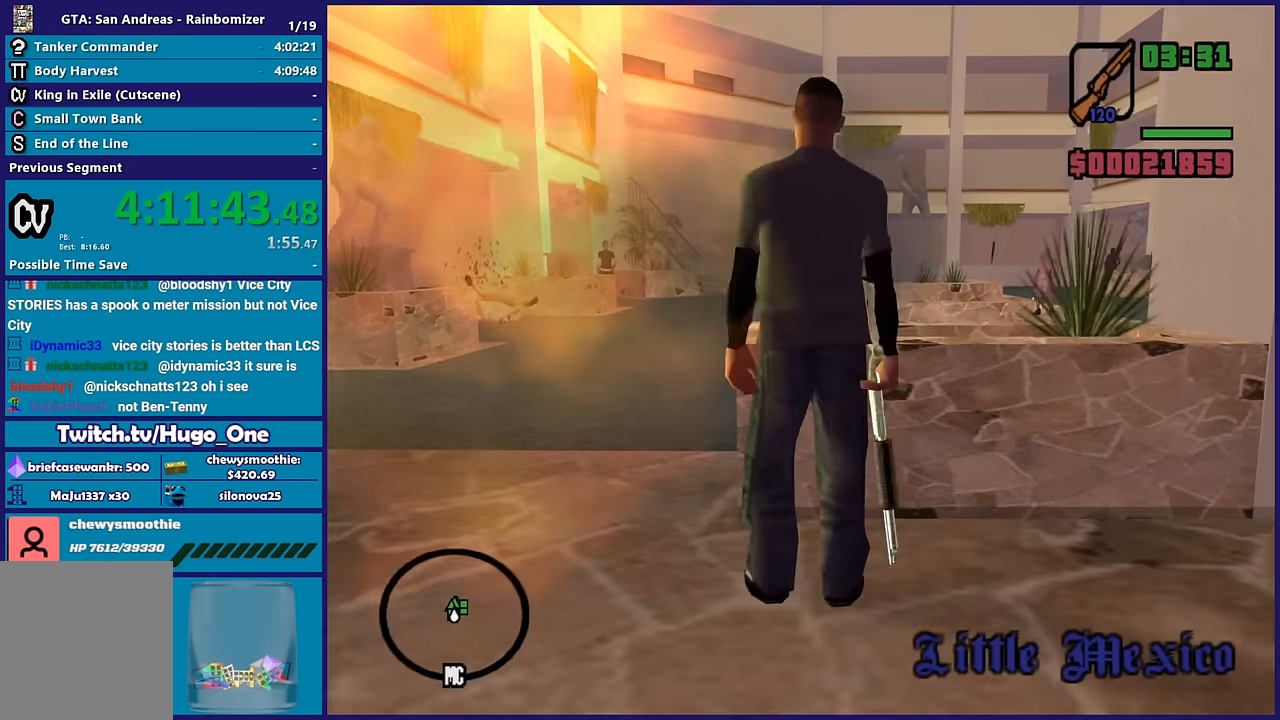
{"buttons": ["L2", "R2"], "left_stick": "center", "right_stick": "center", "events": [[467, "L2", "down"], [483, "R2", "down"]]}
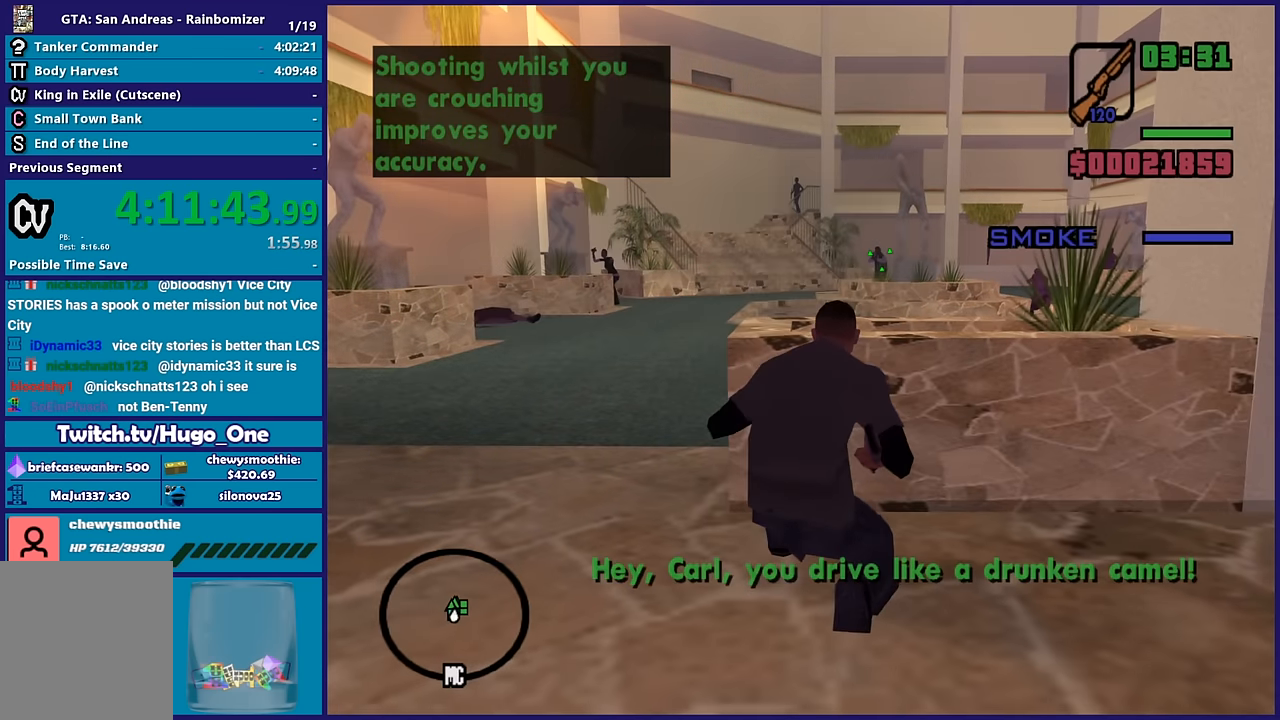
{"buttons": ["L2", "R2"], "left_stick": "center", "right_stick": "center", "events": []}
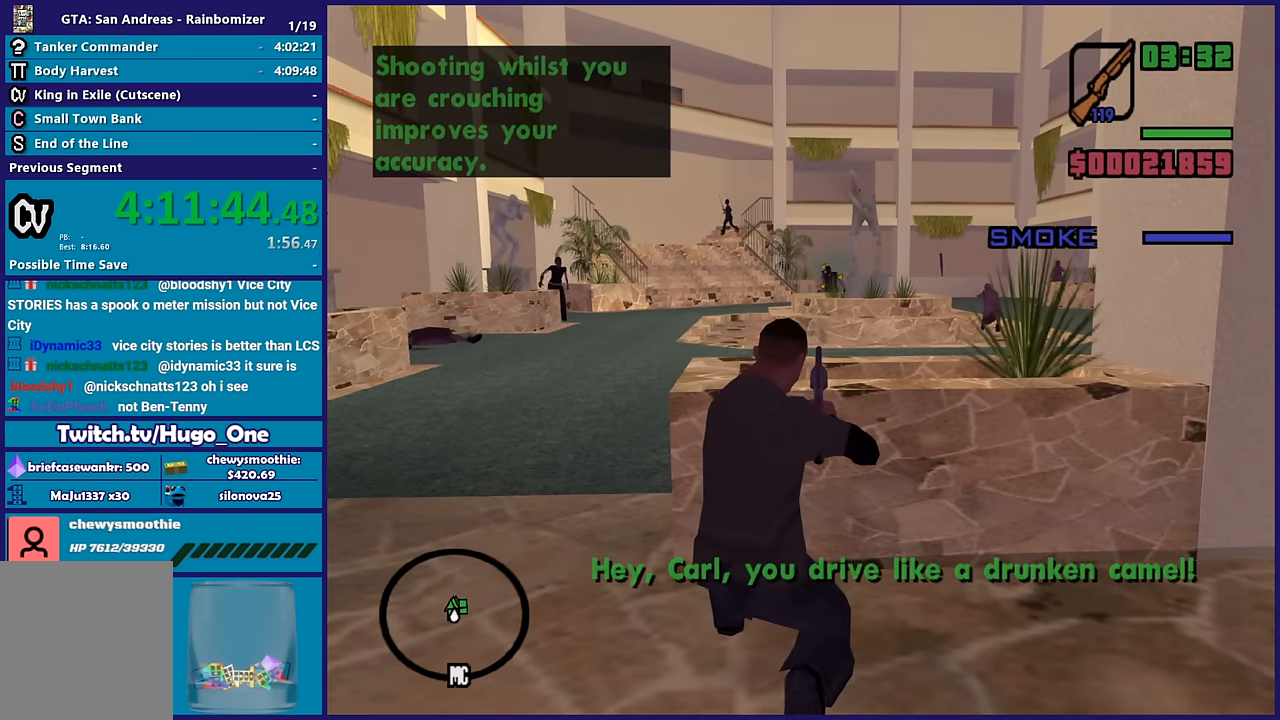
{"buttons": ["L2", "R2"], "left_stick": "center", "right_stick": "center", "events": []}
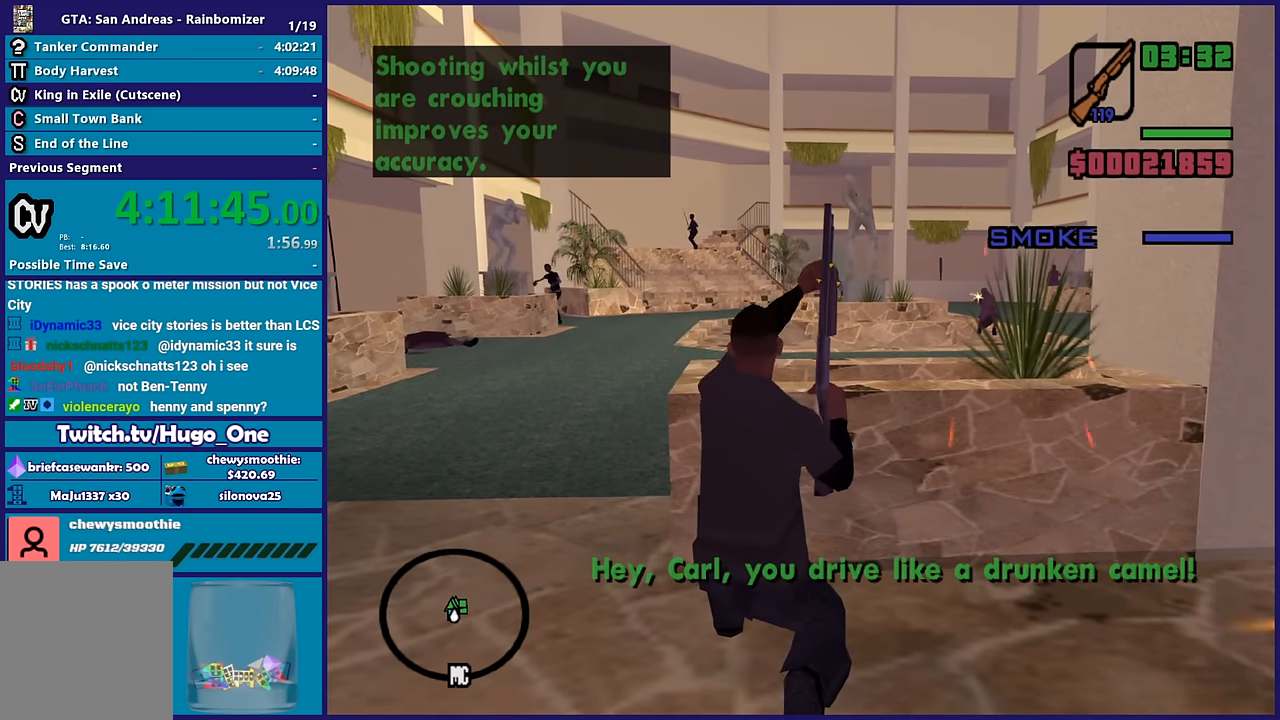
{"buttons": ["L2", "R2"], "left_stick": "center", "right_stick": "center", "events": []}
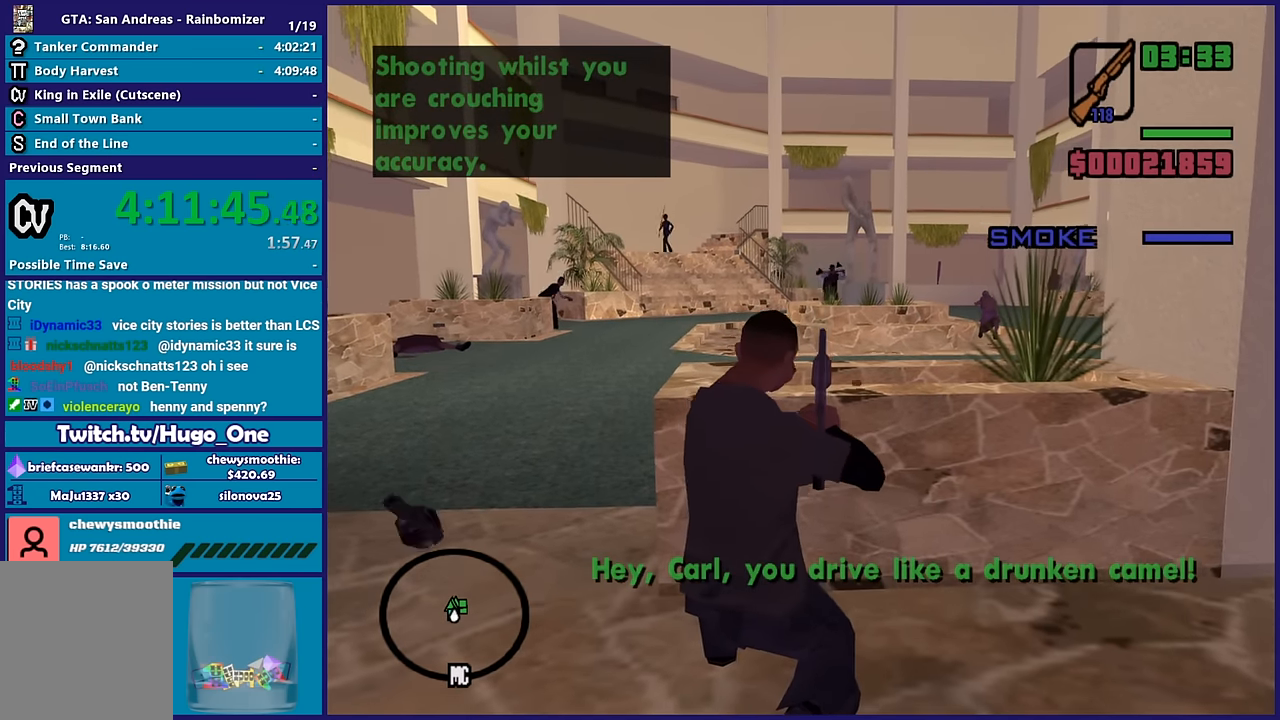
{"buttons": [], "left_stick": "center", "right_stick": "down-left", "events": [[250, "R2", "up"], [283, "L2", "up"], [500, "right_stick", "down-left"]]}
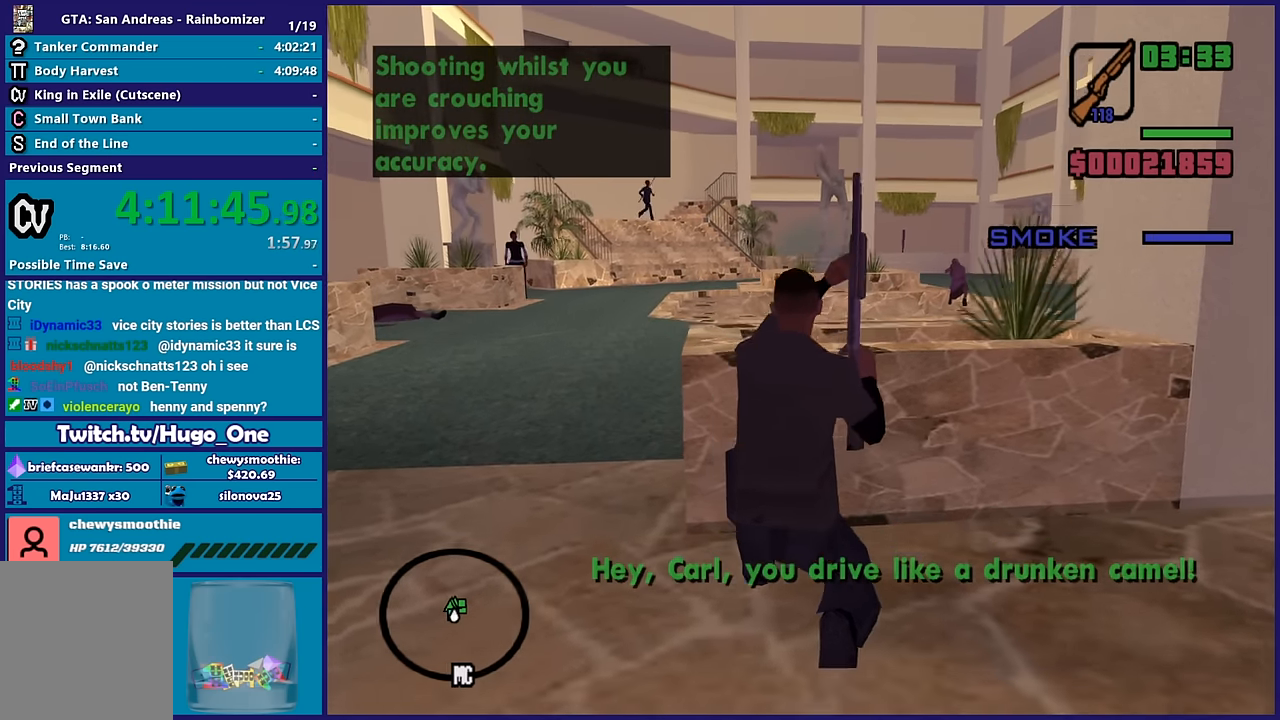
{"buttons": ["A"], "left_stick": "right", "right_stick": "center", "events": [[100, "left_stick", "up-right"], [200, "left_stick", "right"], [267, "right_stick", "center"], [500, "A", "down"]]}
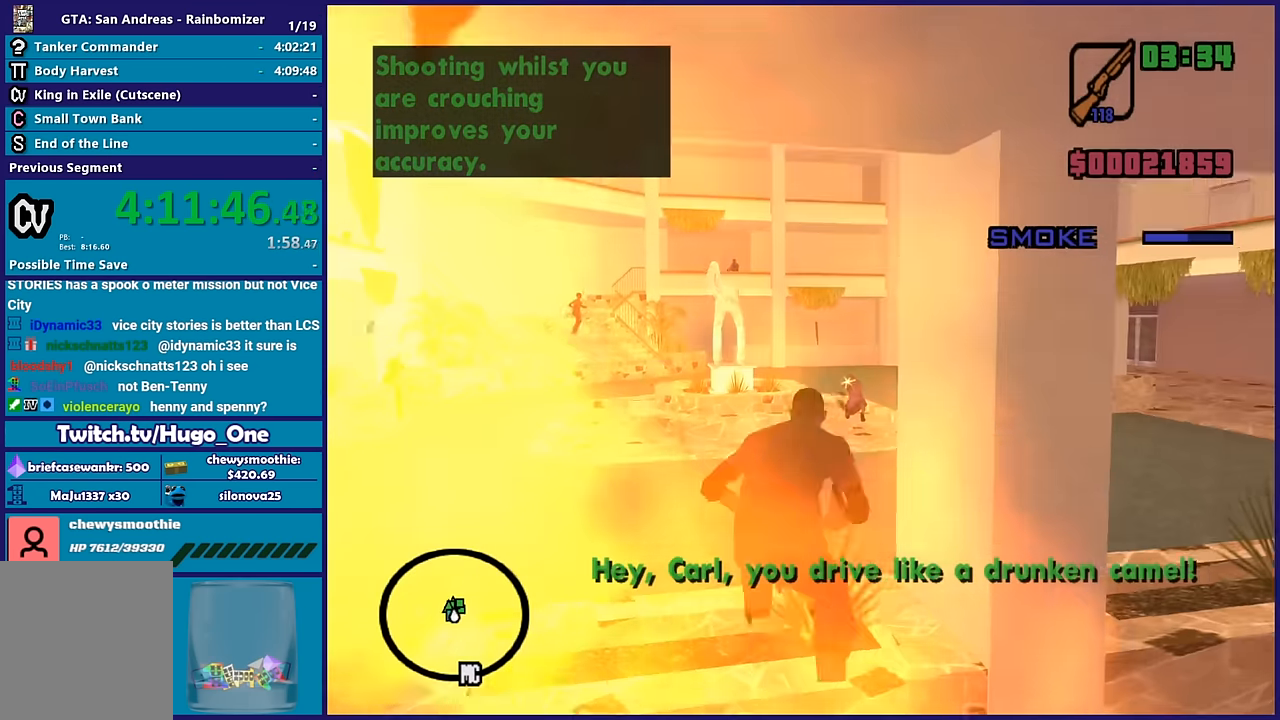
{"buttons": [], "left_stick": "up-left", "right_stick": "down-left", "events": [[133, "A", "up"], [383, "right_stick", "down-left"], [400, "left_stick", "up-left"]]}
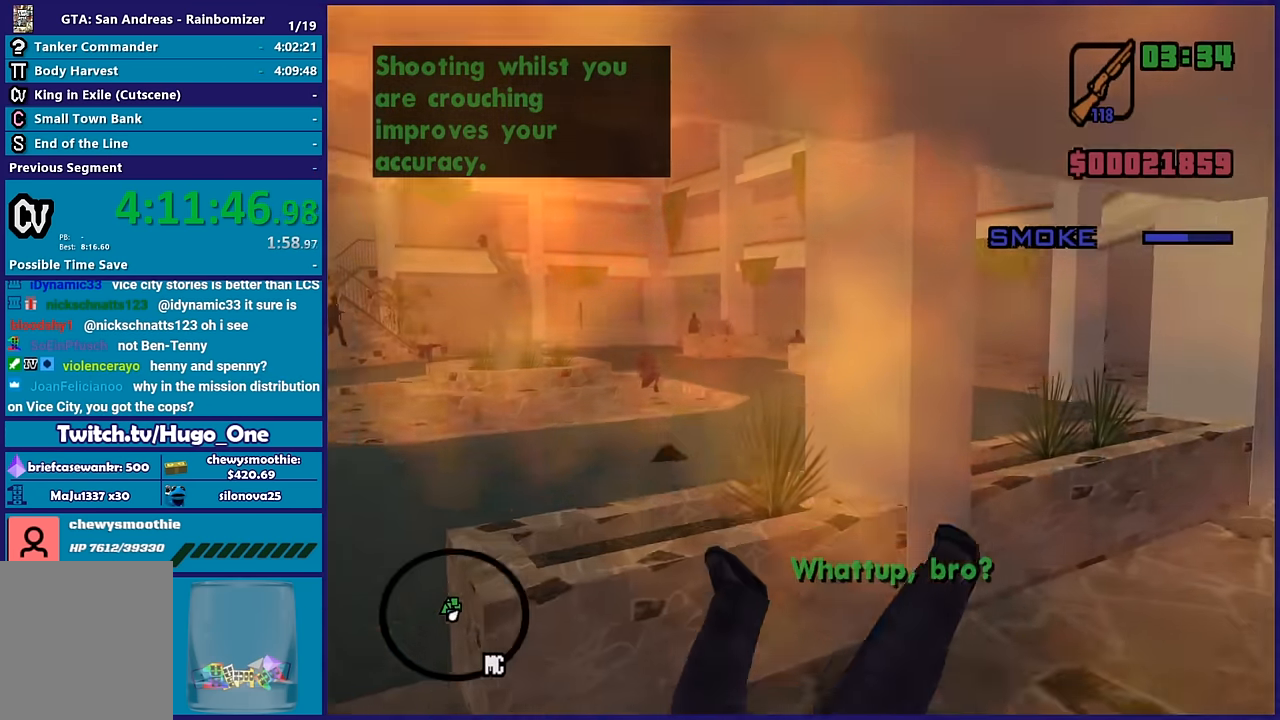
{"buttons": [], "left_stick": "center", "right_stick": "center", "events": [[283, "left_stick", "center"], [500, "right_stick", "center"]]}